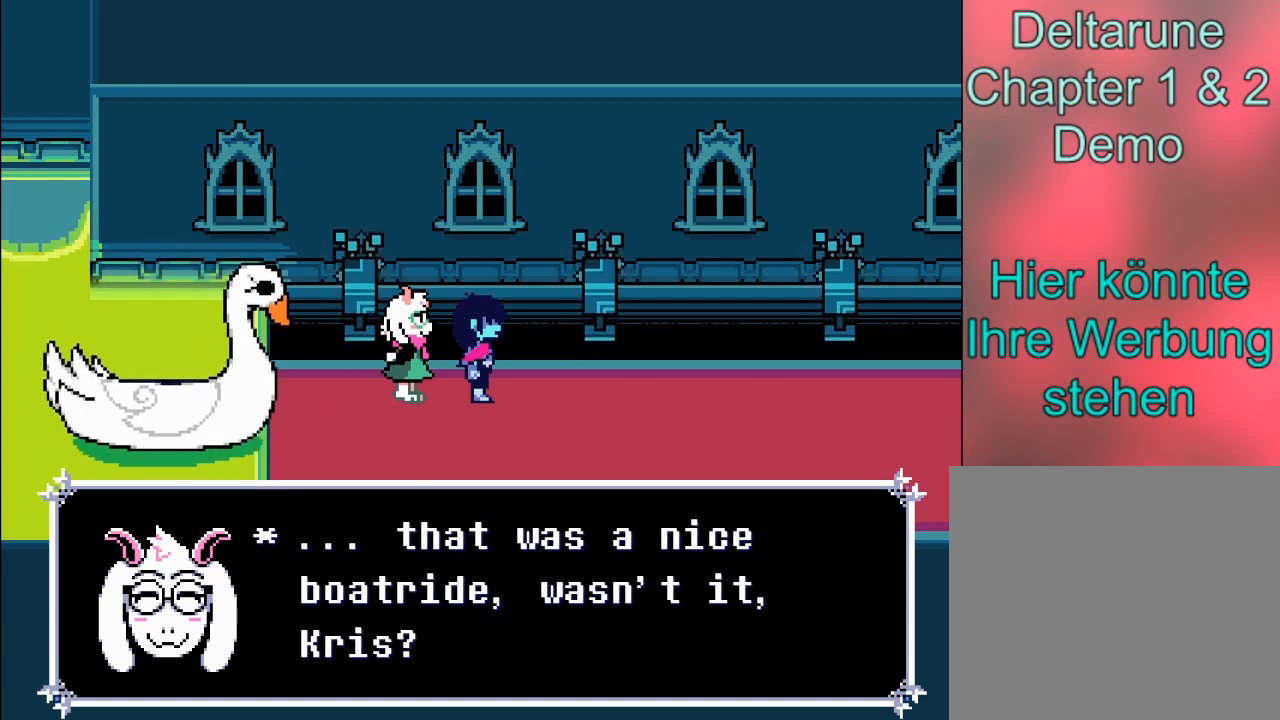
Gameplay with a controller (Xbox layout); each line is a JSON object with the inputs held at the frame after it. "events" lists button and stick changes between this image and that frame as [ms after this image, input, new state], when the widget could be followed in between. Not read: L3 R3 right_stick.
{"buttons": [], "left_stick": "right", "events": [[67, "A", "down"], [334, "A", "up"], [401, "left_stick", "right"]]}
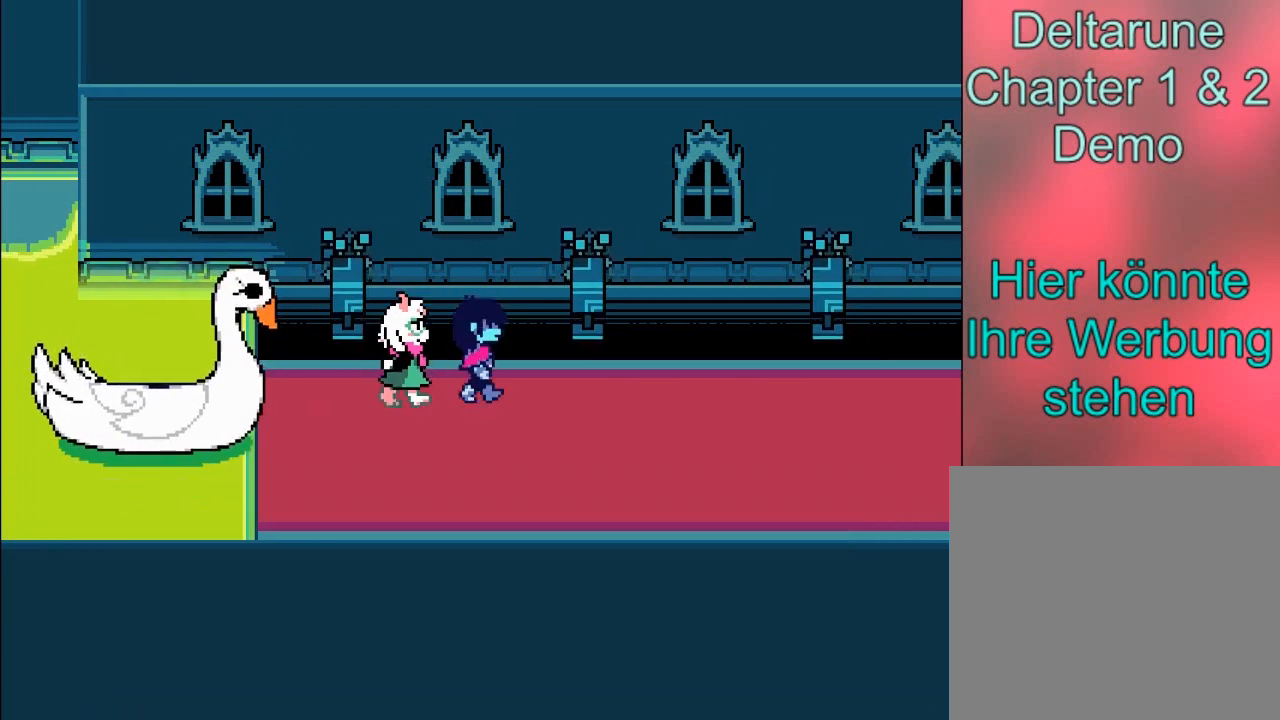
{"buttons": ["B"], "left_stick": "right", "events": [[300, "B", "down"]]}
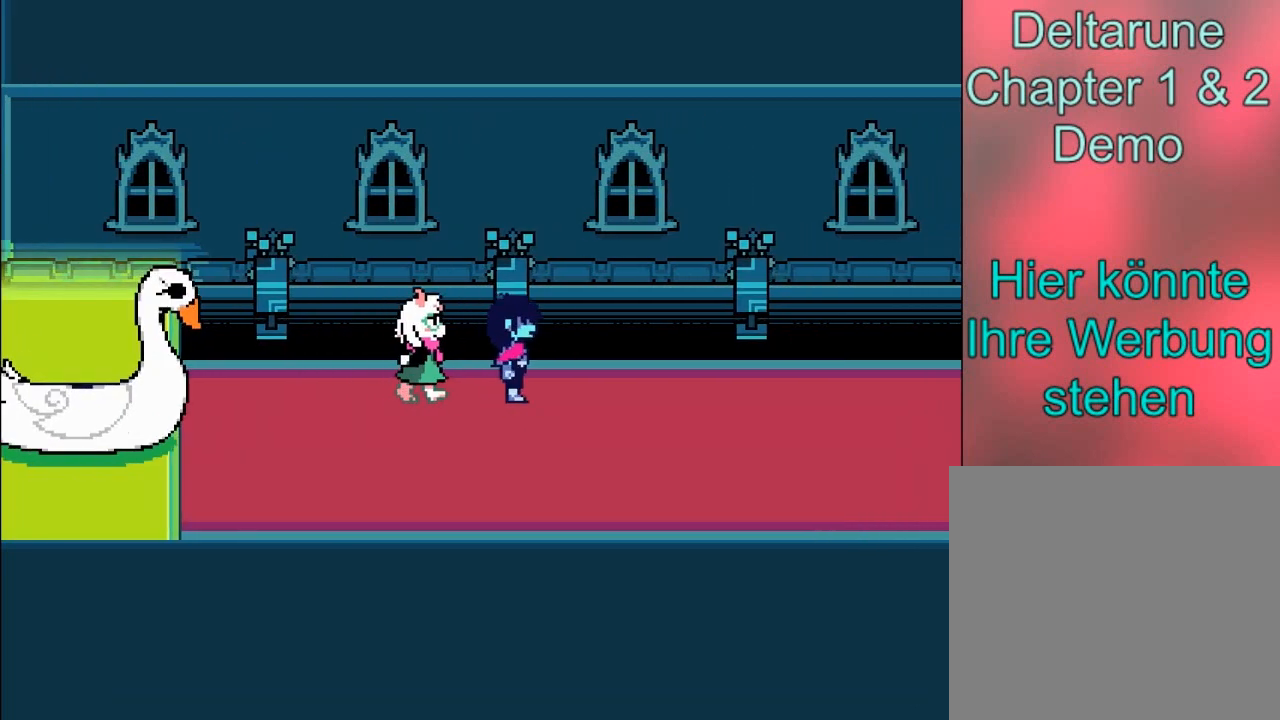
{"buttons": ["B"], "left_stick": "right", "events": []}
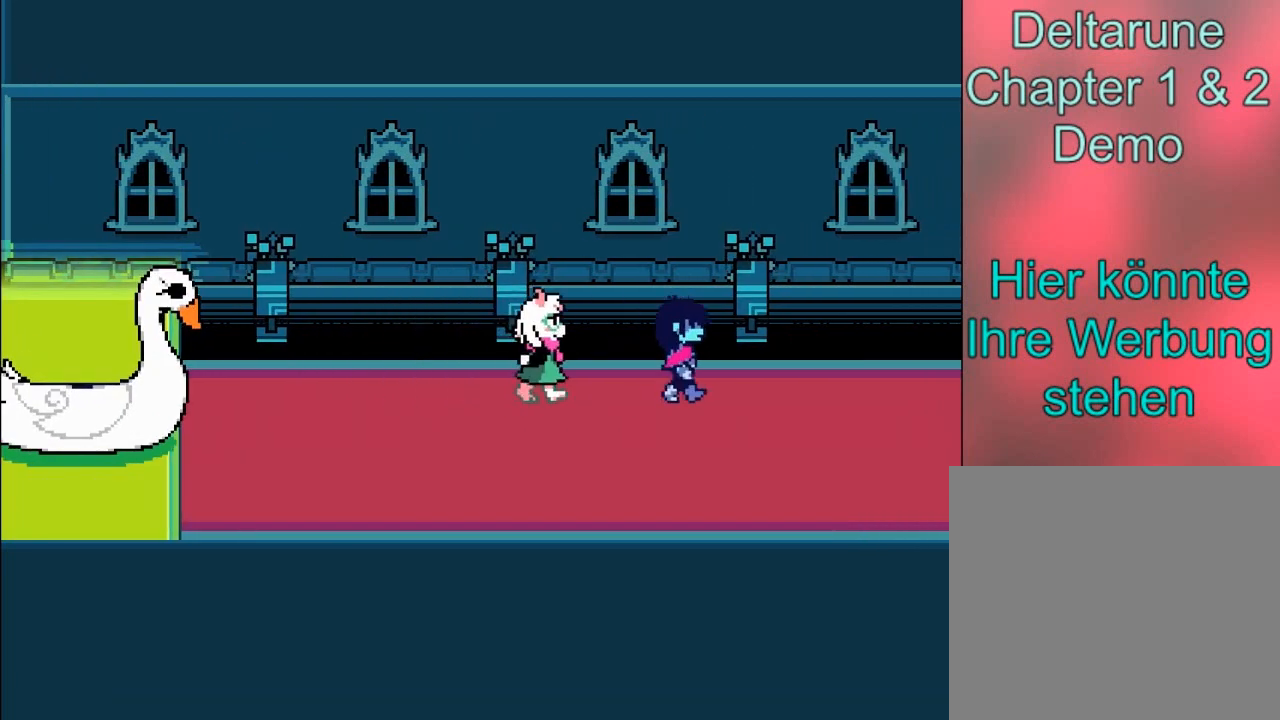
{"buttons": ["B"], "left_stick": "right", "events": []}
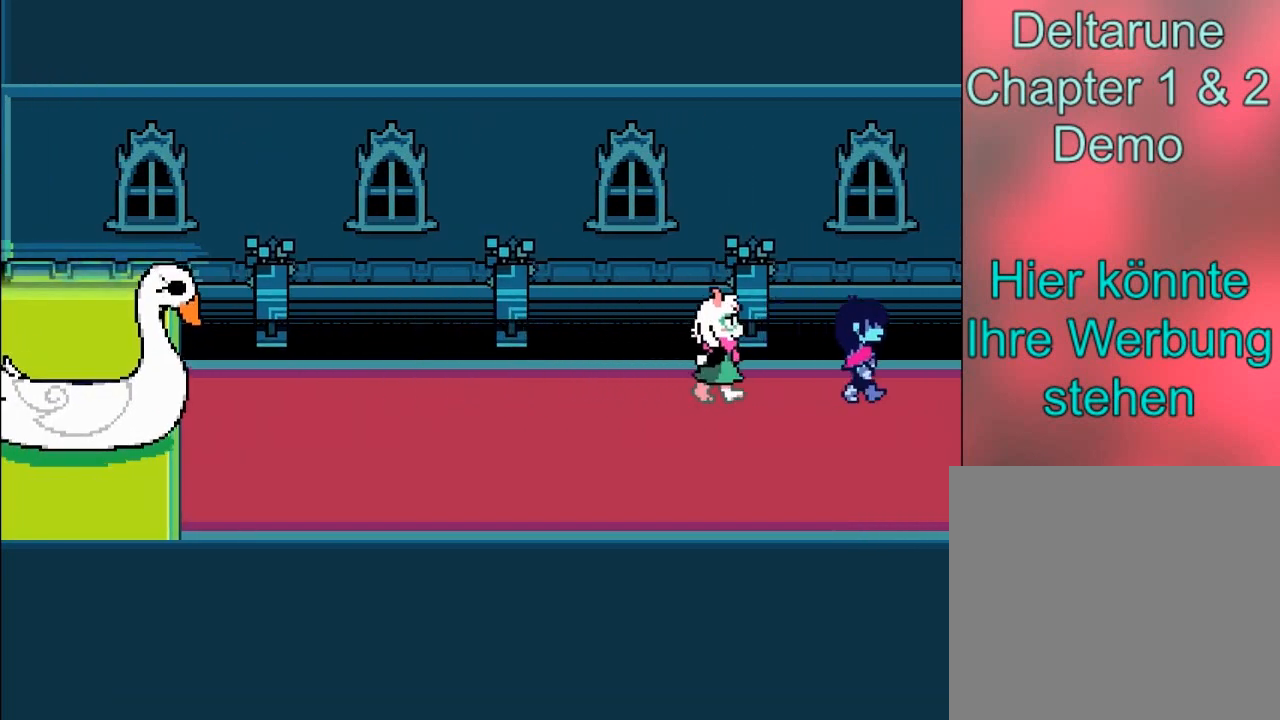
{"buttons": ["B"], "left_stick": "right", "events": []}
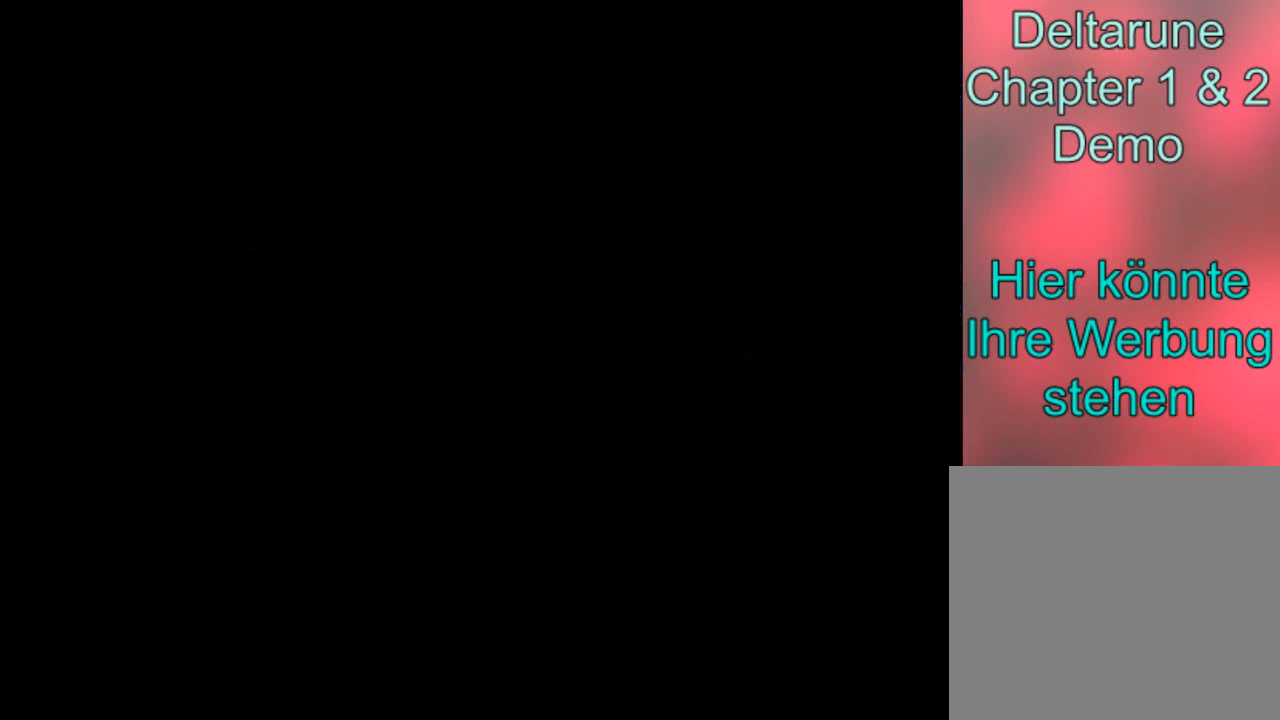
{"buttons": ["B"], "left_stick": "right", "events": []}
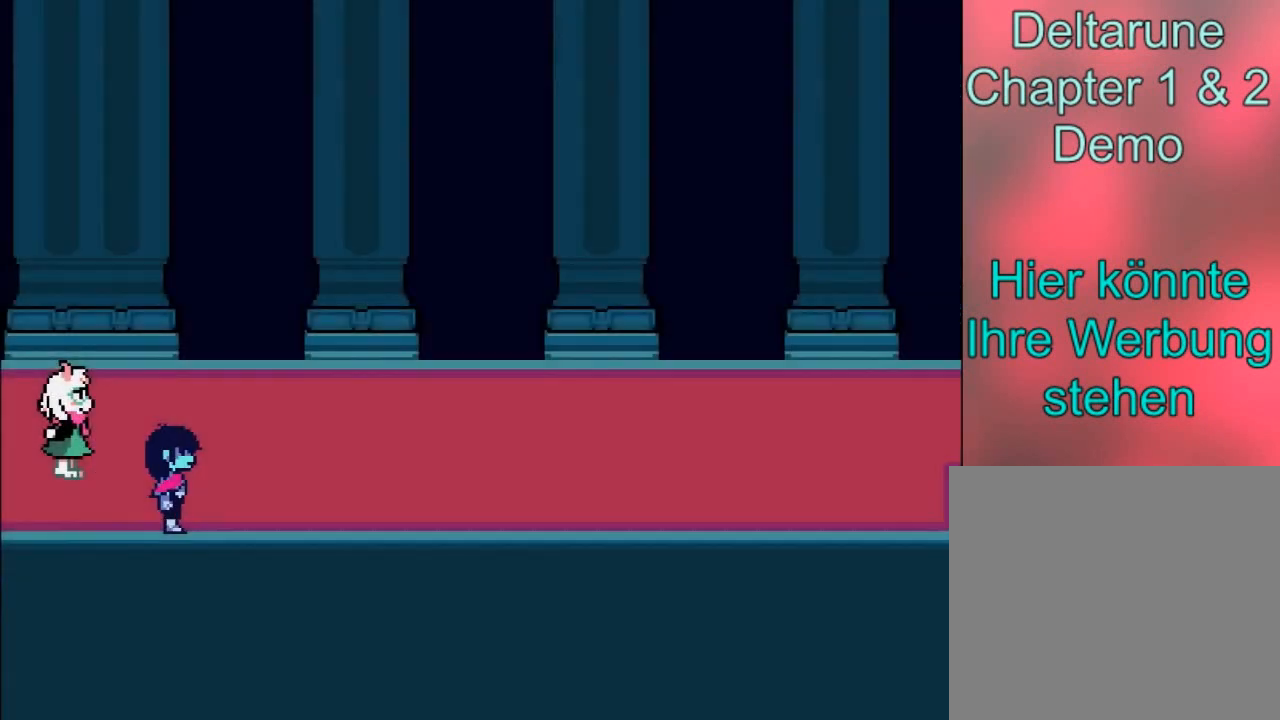
{"buttons": ["B"], "left_stick": "up-right", "events": [[201, "left_stick", "up-right"]]}
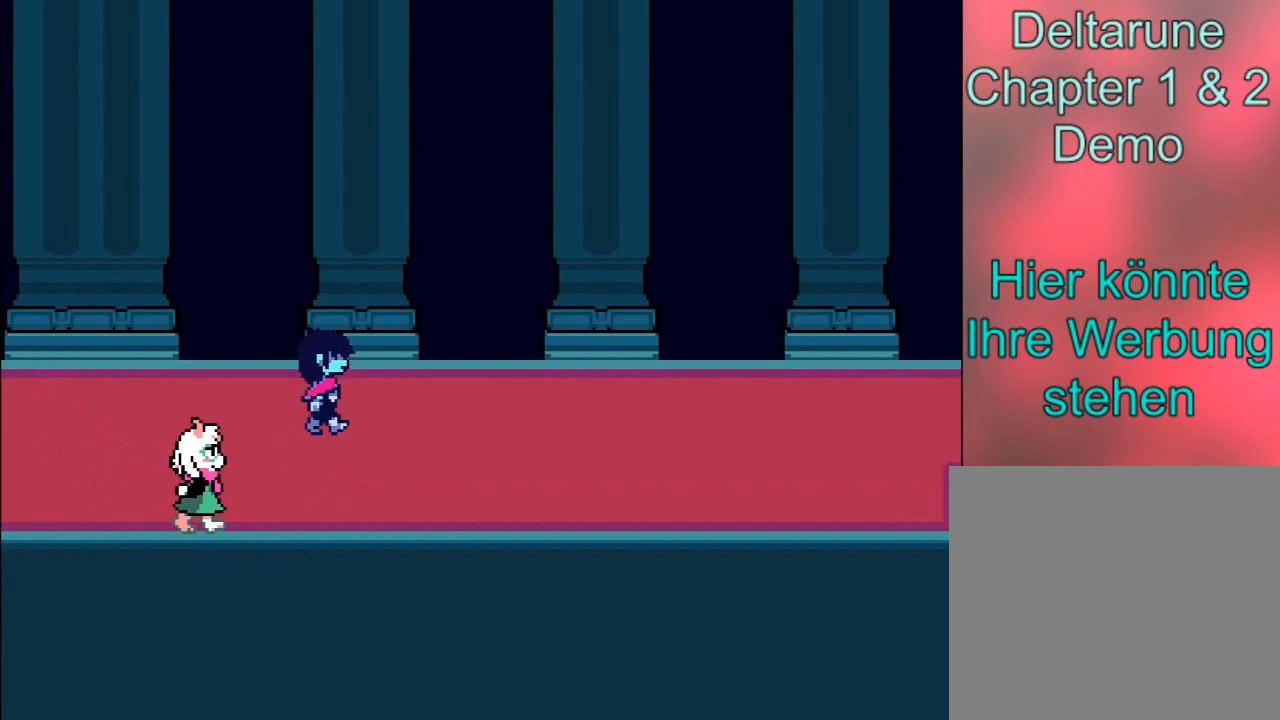
{"buttons": ["B"], "left_stick": "right", "events": [[133, "left_stick", "right"]]}
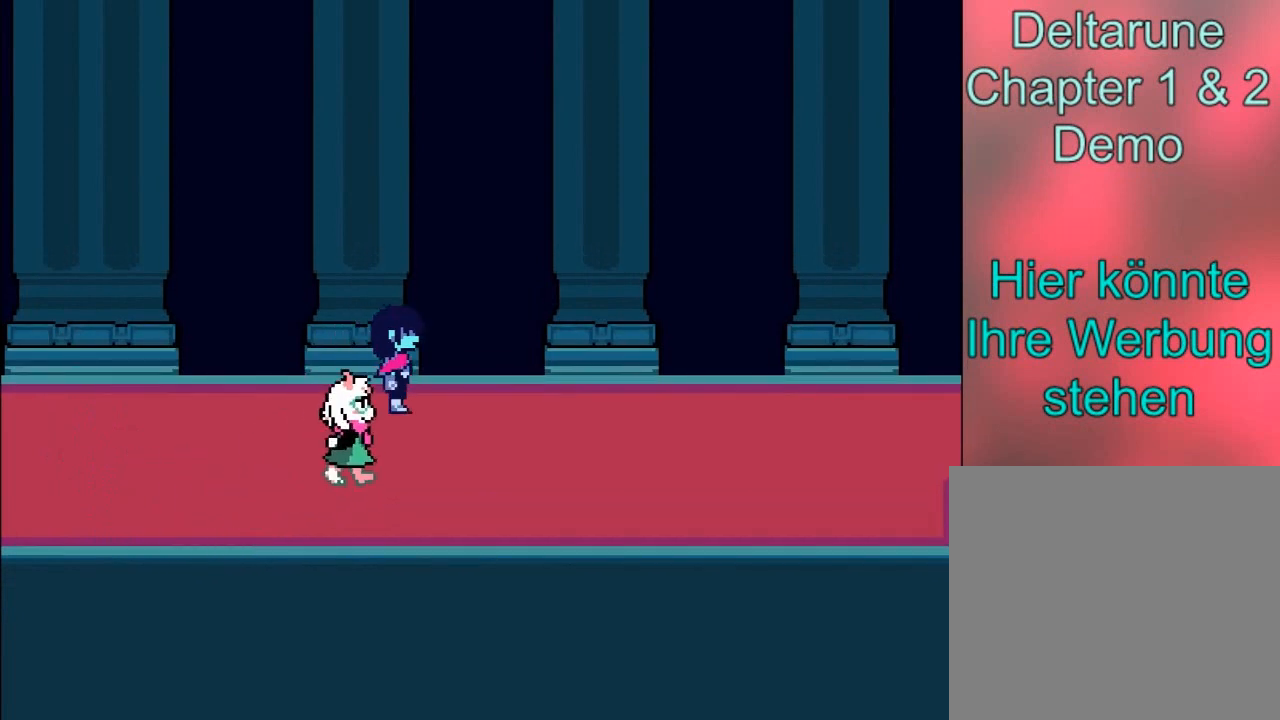
{"buttons": ["B"], "left_stick": "right", "events": []}
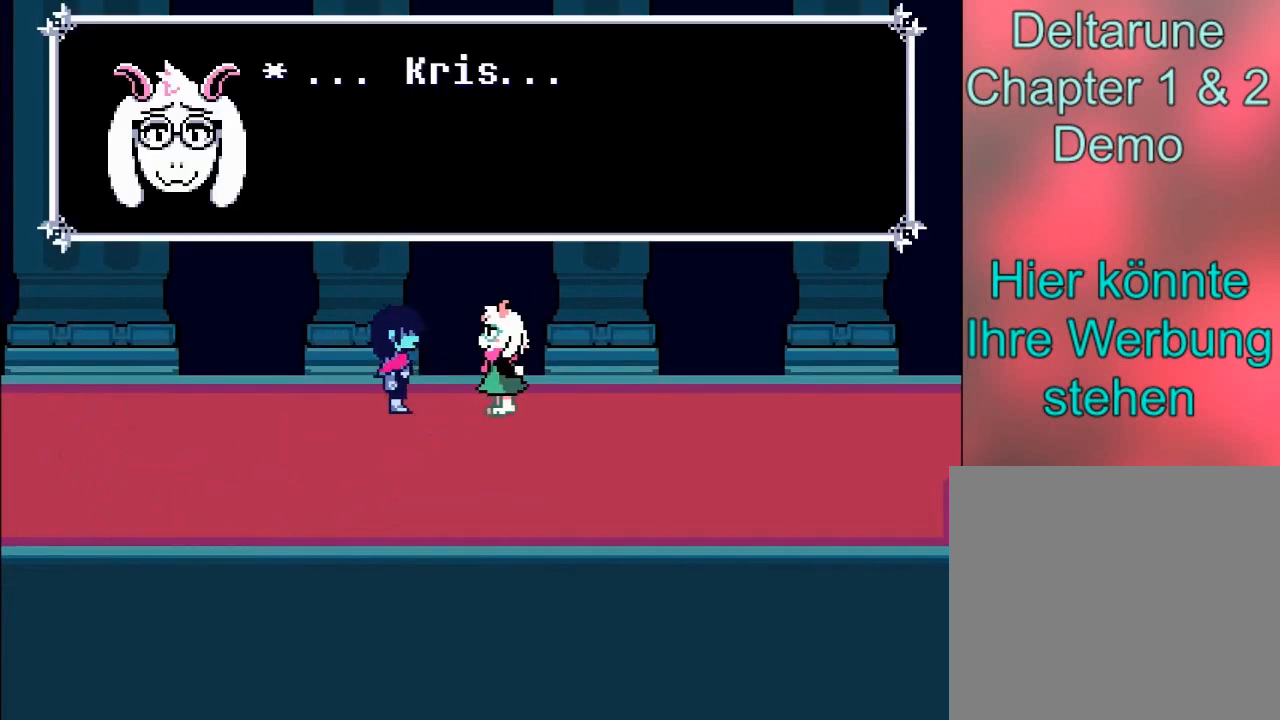
{"buttons": [], "left_stick": "center", "events": [[200, "B", "up"], [367, "left_stick", "center"]]}
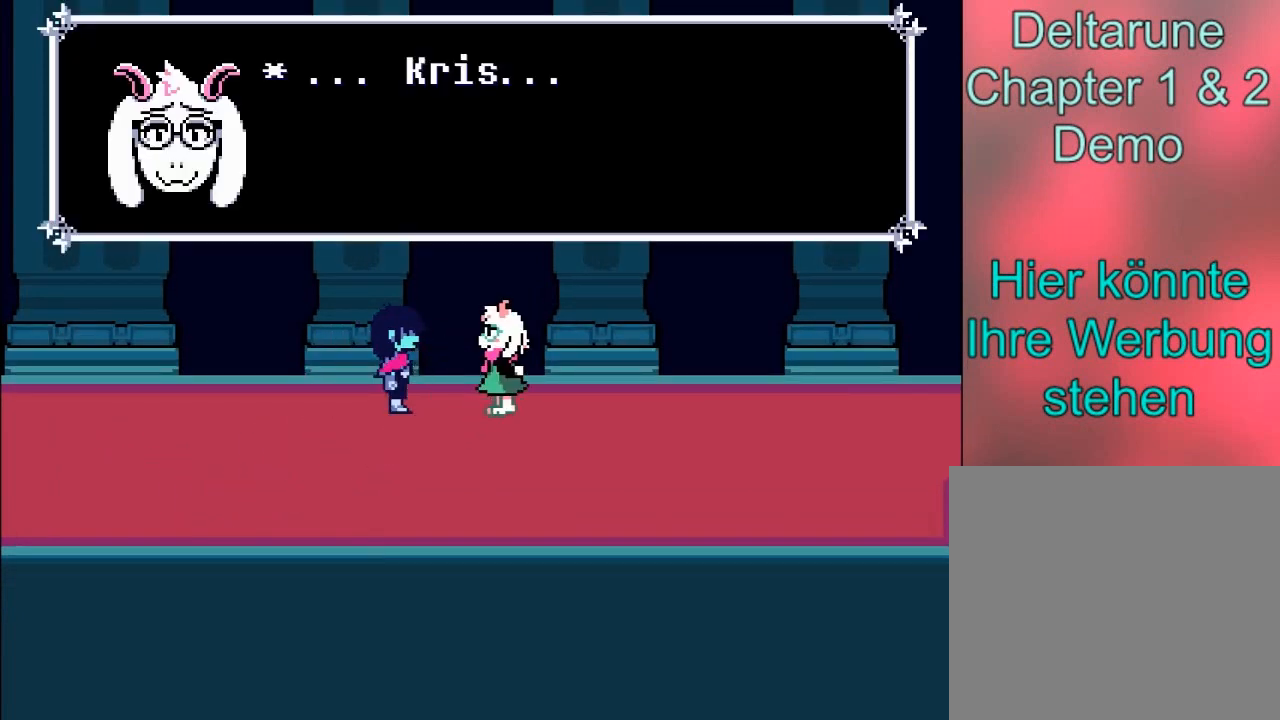
{"buttons": [], "left_stick": "center", "events": [[34, "A", "down"], [467, "A", "up"]]}
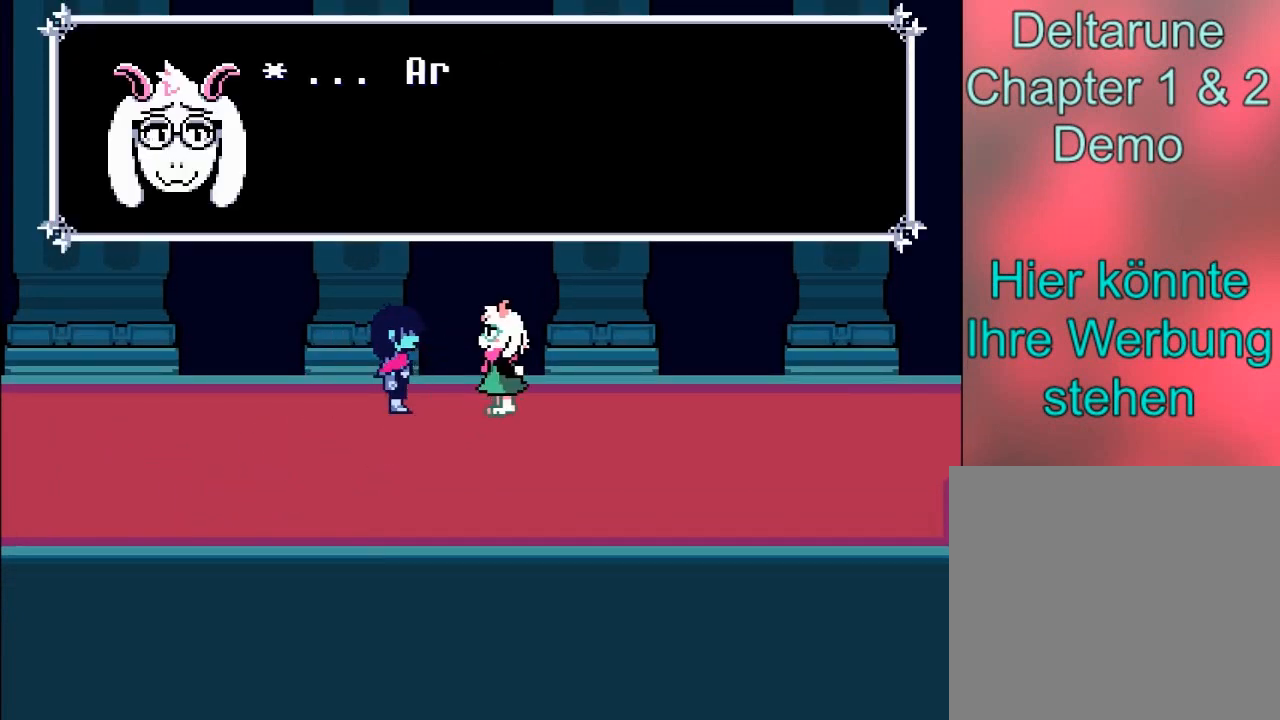
{"buttons": [], "left_stick": "center", "events": [[133, "B", "down"], [334, "B", "up"]]}
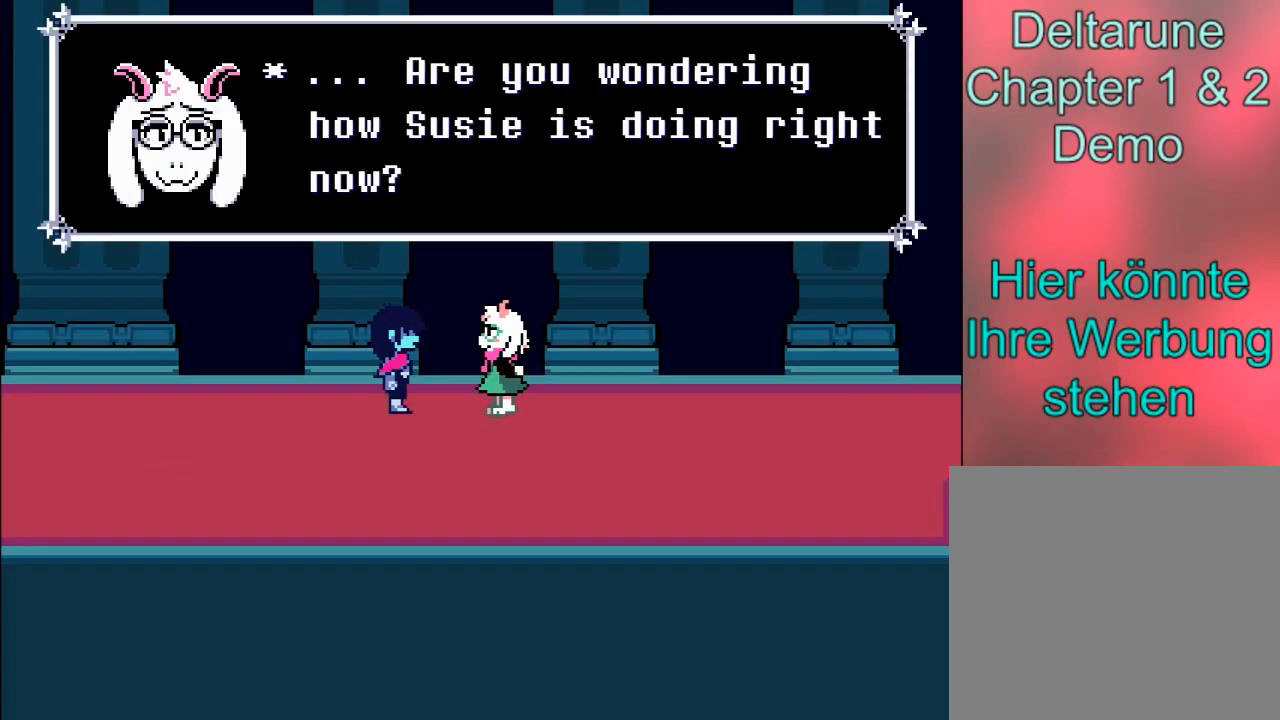
{"buttons": [], "left_stick": "center", "events": []}
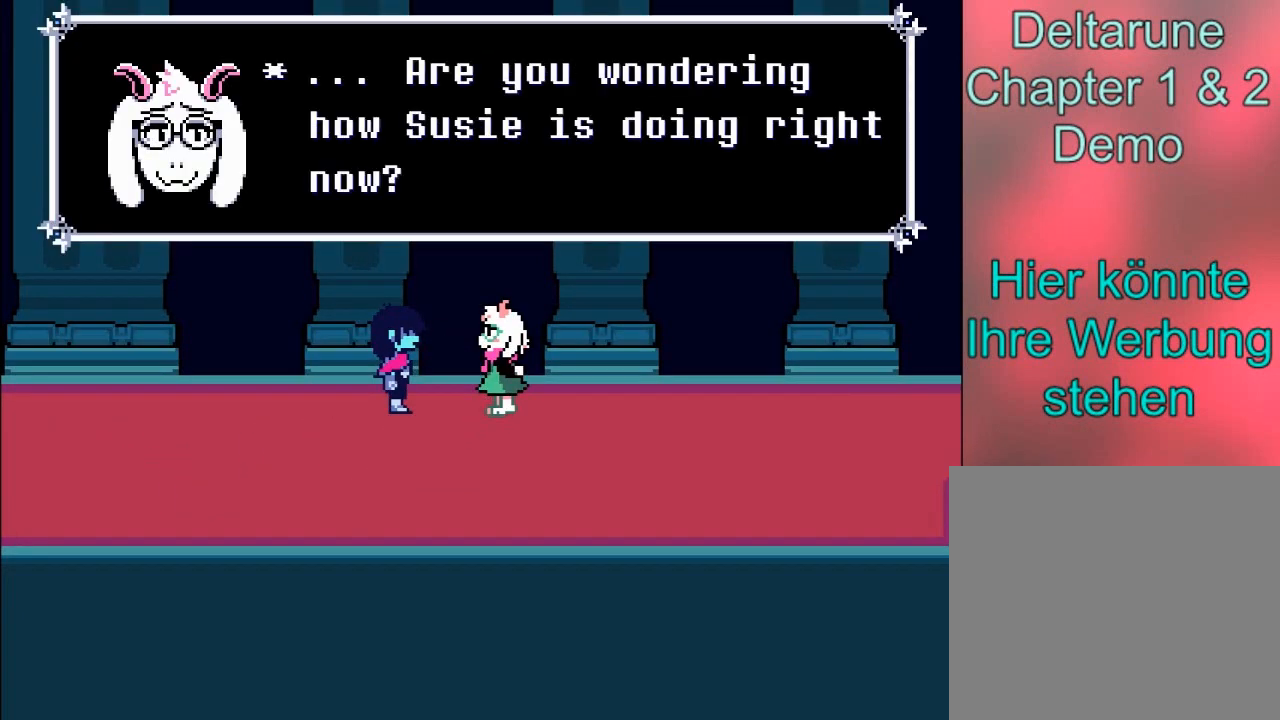
{"buttons": [], "left_stick": "center", "events": []}
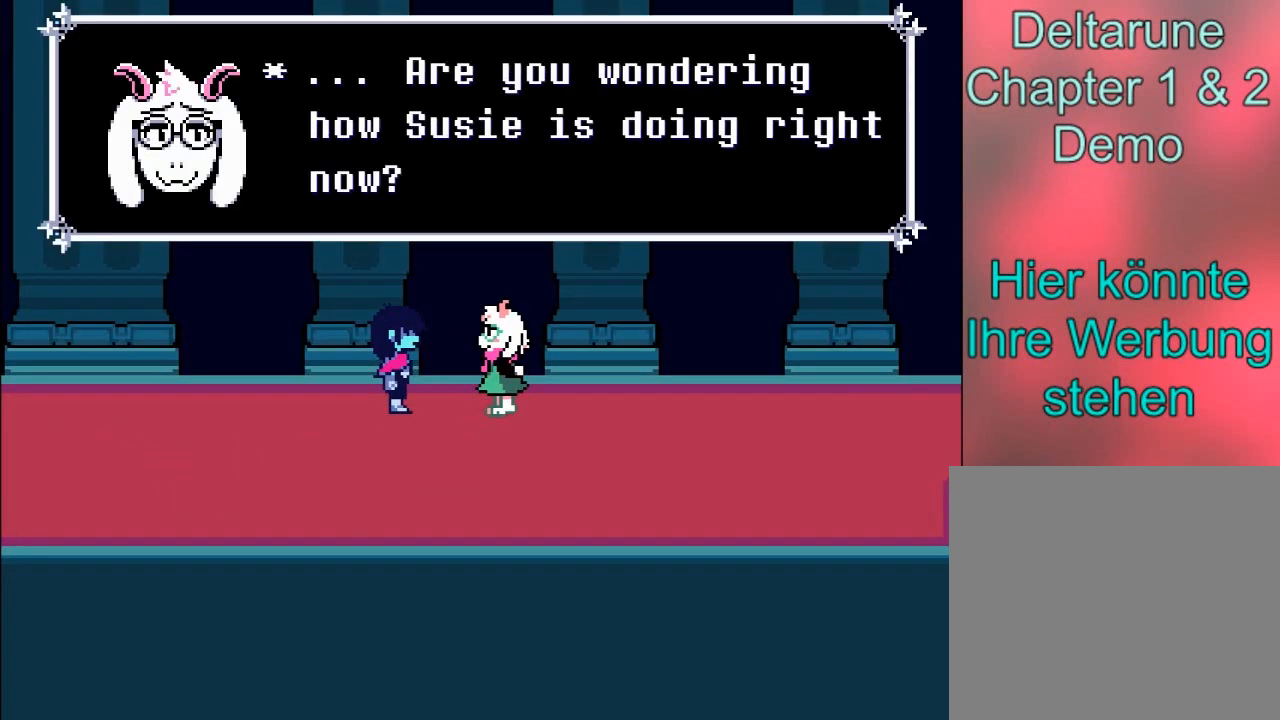
{"buttons": [], "left_stick": "center", "events": []}
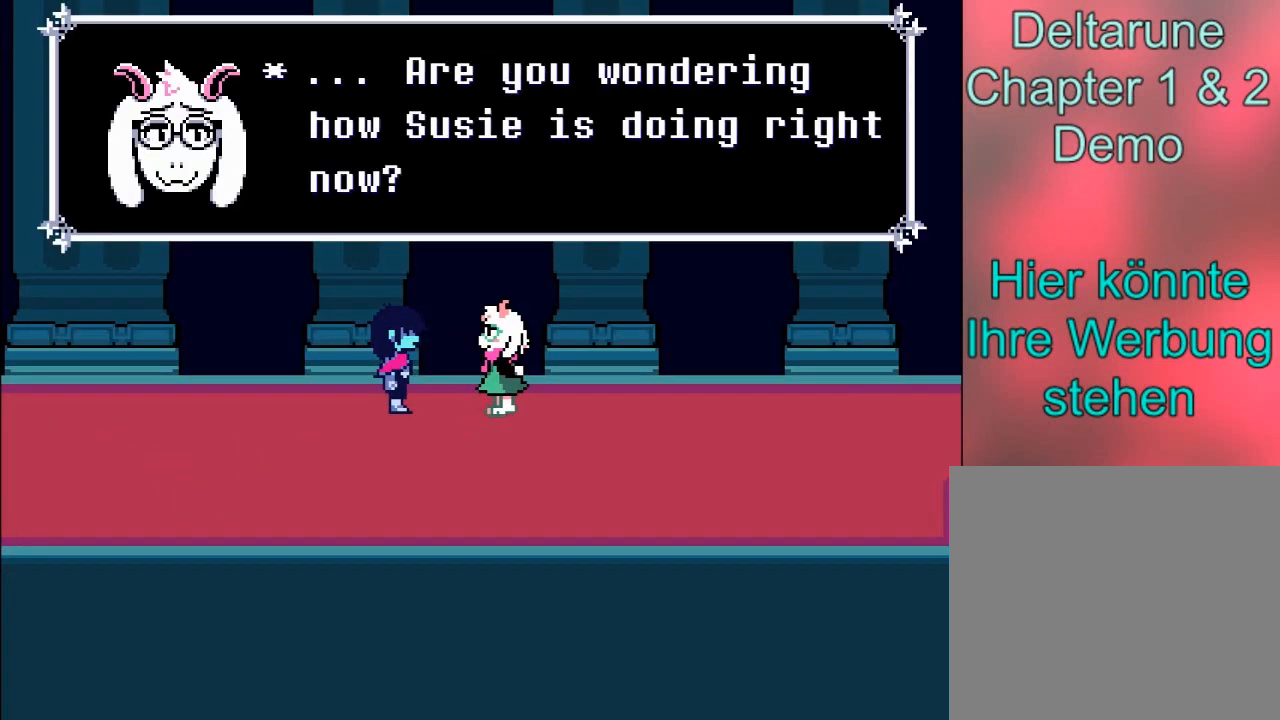
{"buttons": [], "left_stick": "center", "events": []}
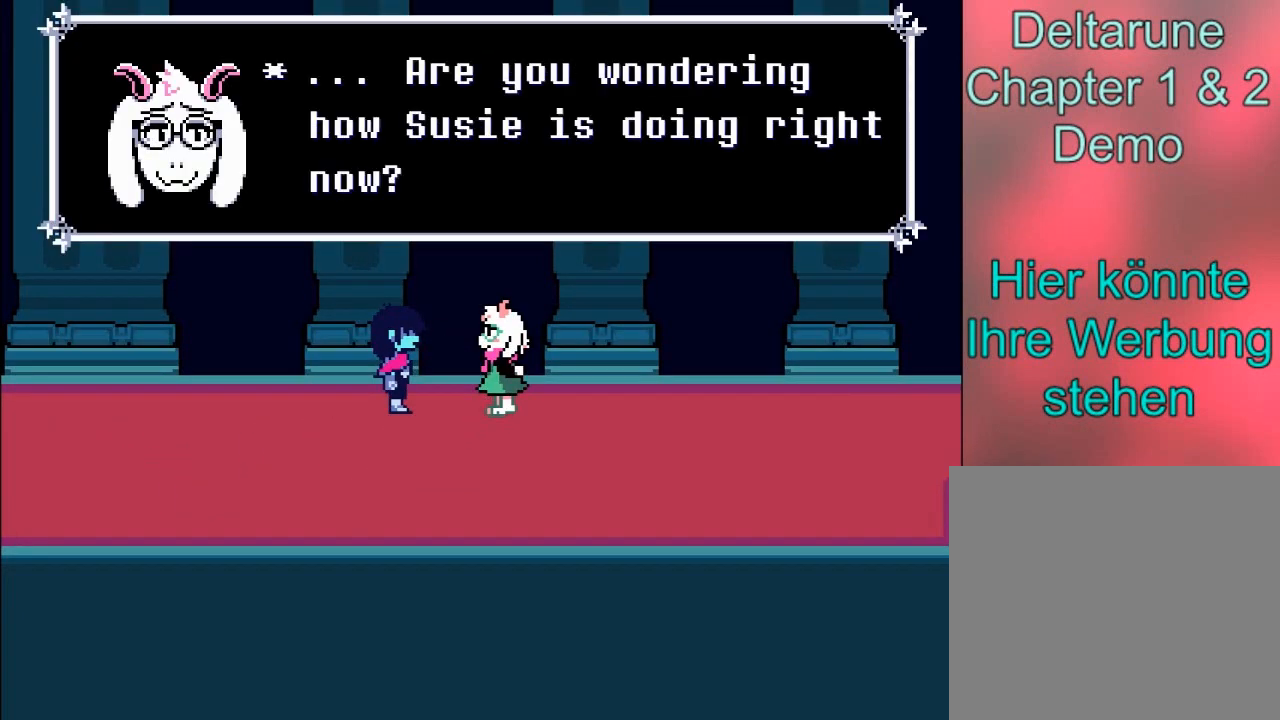
{"buttons": [], "left_stick": "center", "events": []}